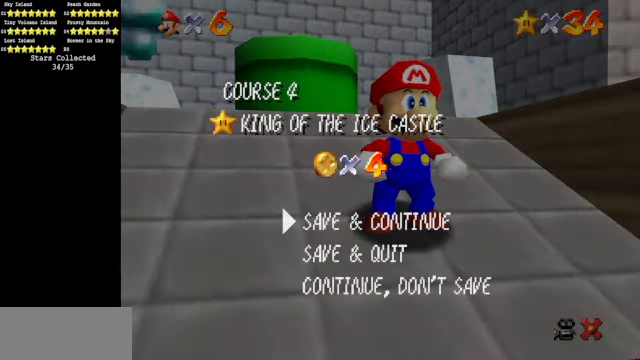
Gameplay with a controller (Nintendo layout); each line is a JSON object with the inputs held at the frame after it. "events" lists button and stick changes between this image and that frame as [ms after this image, input, new state], when the widget could be followed in between. Not read: L3 R3.
{"buttons": ["A"], "left_stick": "up", "events": [[67, "A", "down"], [334, "A", "up"], [334, "left_stick", "up"], [434, "A", "down"]]}
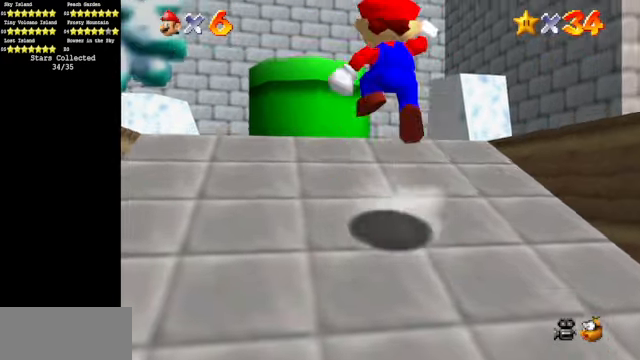
{"buttons": ["A"], "left_stick": "up", "events": [[67, "A", "up"], [434, "A", "down"]]}
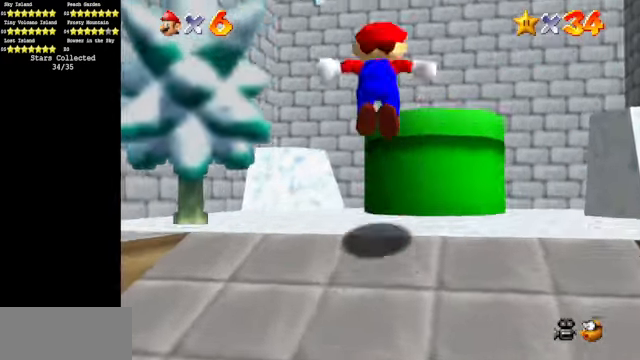
{"buttons": [], "left_stick": "down", "events": [[167, "left_stick", "up-right"], [200, "A", "up"], [367, "left_stick", "down-right"], [434, "left_stick", "down"]]}
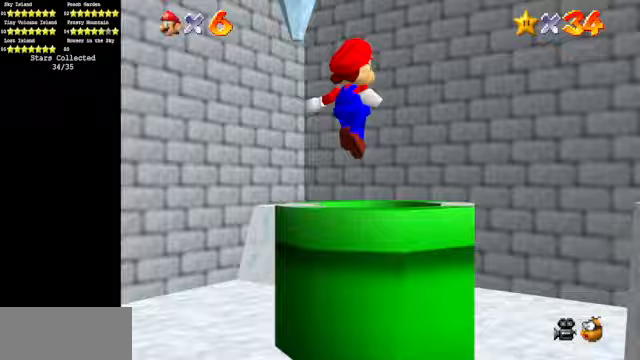
{"buttons": [], "left_stick": "down-left", "events": [[33, "left_stick", "down-left"]]}
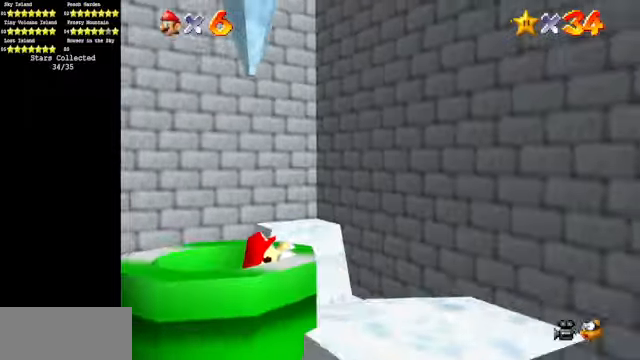
{"buttons": [], "left_stick": "center", "events": [[200, "left_stick", "center"]]}
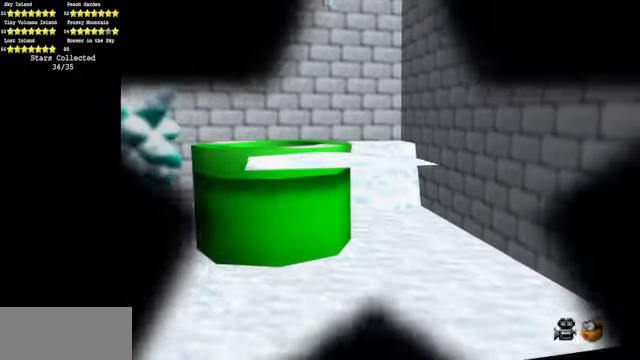
{"buttons": [], "left_stick": "center", "events": []}
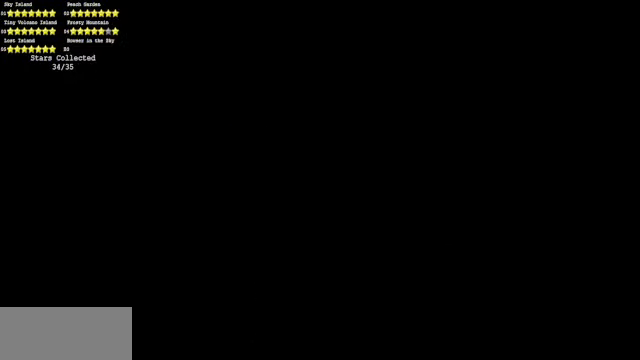
{"buttons": [], "left_stick": "center", "events": []}
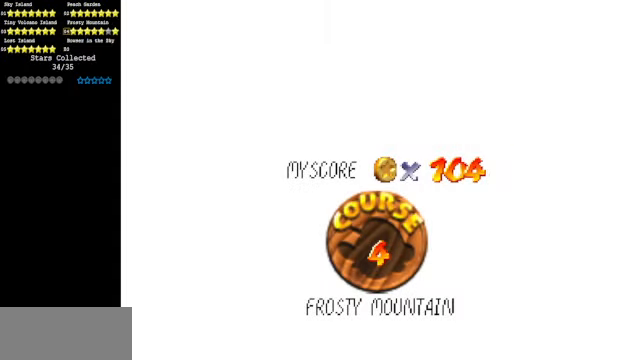
{"buttons": ["A"], "left_stick": "center", "events": [[467, "A", "down"]]}
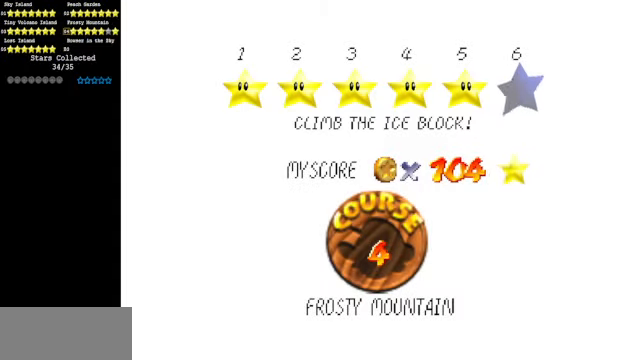
{"buttons": ["A"], "left_stick": "center", "events": [[167, "A", "up"], [467, "A", "down"]]}
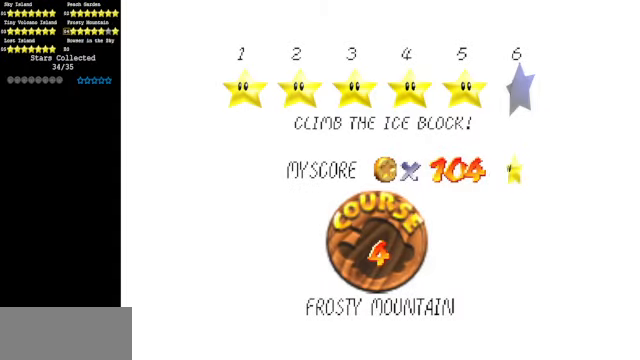
{"buttons": [], "left_stick": "center", "events": [[67, "A", "up"]]}
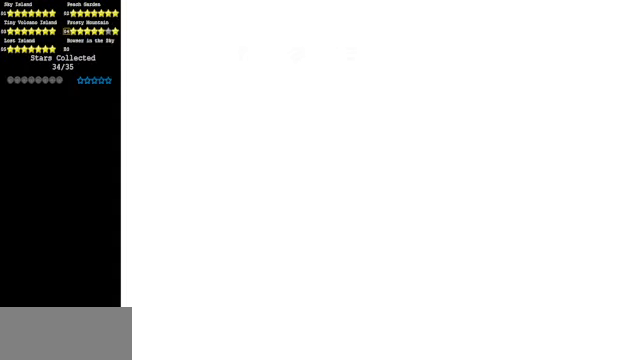
{"buttons": ["C_UP"], "left_stick": "center", "events": [[500, "C_UP", "down"]]}
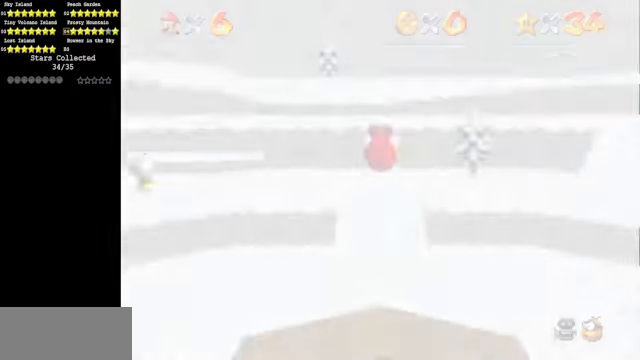
{"buttons": ["C_LEFT"], "left_stick": "center", "events": [[167, "C_UP", "up"], [467, "C_LEFT", "down"]]}
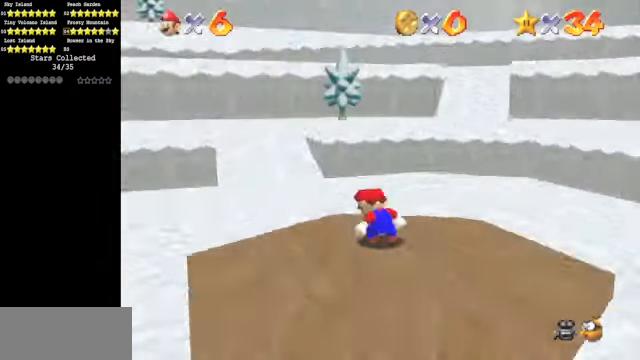
{"buttons": [], "left_stick": "center", "events": [[133, "C_LEFT", "up"], [300, "C_LEFT", "down"], [500, "C_LEFT", "up"]]}
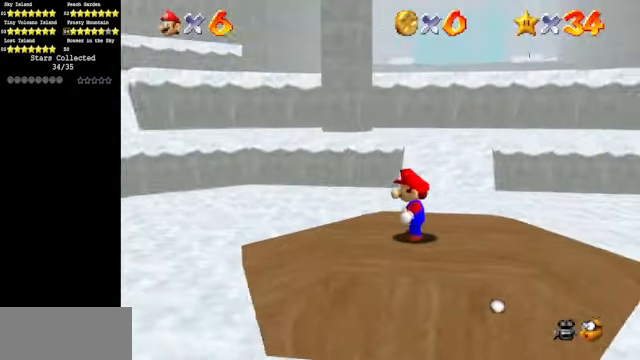
{"buttons": [], "left_stick": "center", "events": [[67, "C_LEFT", "down"], [133, "C_DOWN", "down"], [267, "C_DOWN", "up"], [267, "C_LEFT", "up"]]}
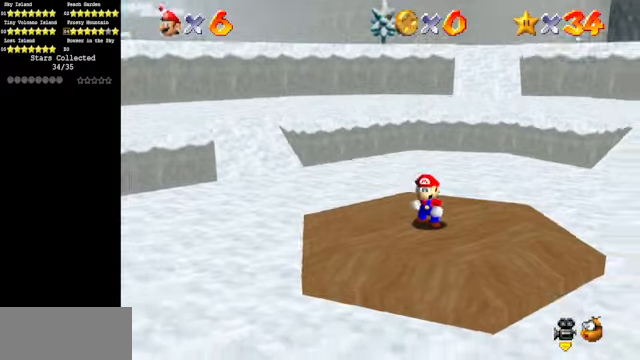
{"buttons": [], "left_stick": "center", "events": [[33, "C_LEFT", "down"], [66, "C_DOWN", "down"], [166, "C_DOWN", "up"], [233, "C_LEFT", "up"], [366, "C_LEFT", "down"], [366, "C_UP", "down"], [466, "C_LEFT", "up"], [500, "C_UP", "up"]]}
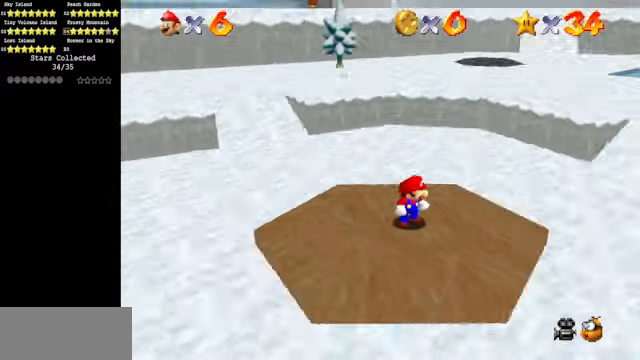
{"buttons": [], "left_stick": "center", "events": []}
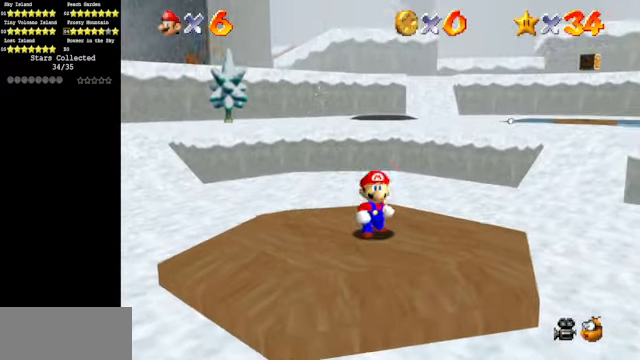
{"buttons": ["C_LEFT"], "left_stick": "up-right", "events": [[66, "left_stick", "up"], [333, "C_LEFT", "down"], [366, "left_stick", "up-right"], [433, "C_DOWN", "down"], [500, "C_DOWN", "up"]]}
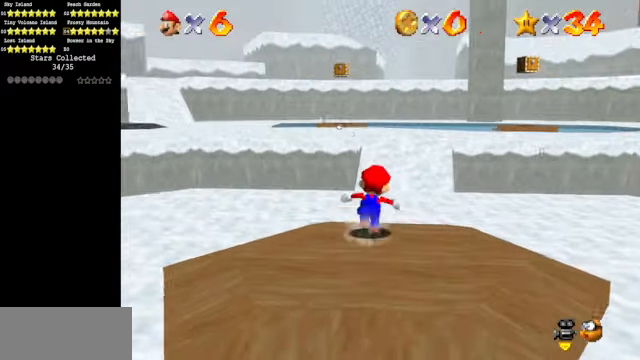
{"buttons": [], "left_stick": "up", "events": [[33, "C_LEFT", "up"], [33, "left_stick", "up"]]}
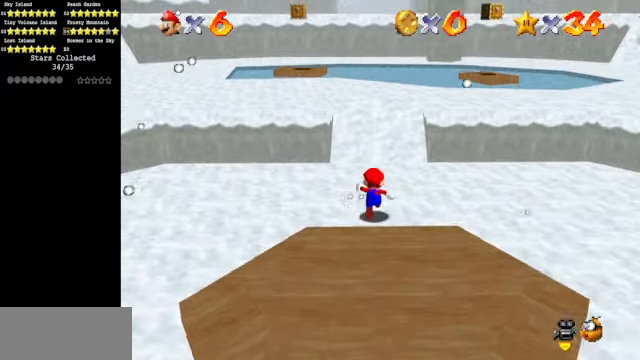
{"buttons": [], "left_stick": "up-left", "events": [[166, "Z", "down"], [266, "A", "down"], [333, "left_stick", "up-left"], [366, "A", "up"], [400, "Z", "up"]]}
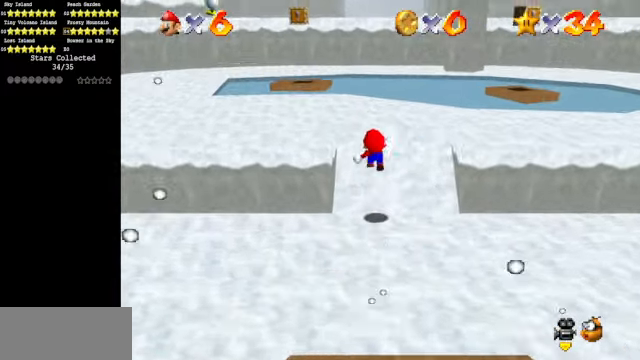
{"buttons": [], "left_stick": "up-left", "events": []}
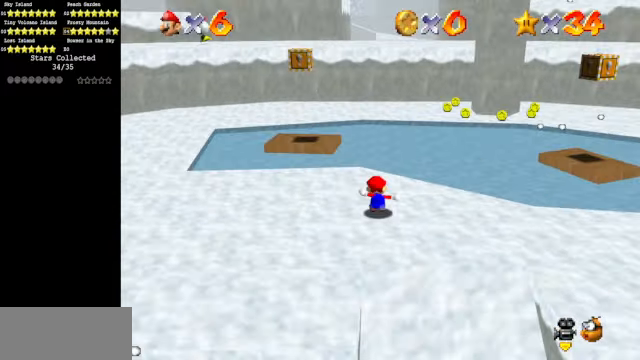
{"buttons": [], "left_stick": "up", "events": [[200, "left_stick", "up"], [266, "A", "down"], [433, "A", "up"]]}
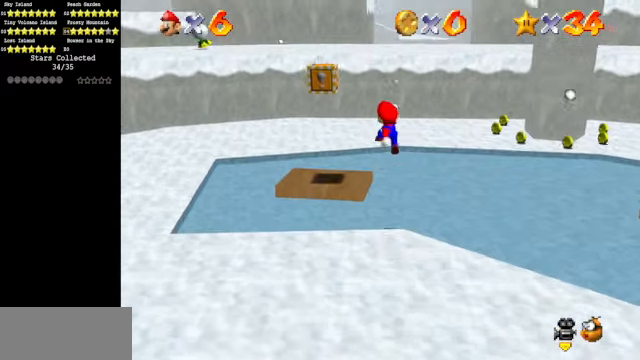
{"buttons": ["A"], "left_stick": "up-left", "events": [[66, "left_stick", "up-right"], [166, "left_stick", "up"], [266, "left_stick", "up-left"], [433, "A", "down"]]}
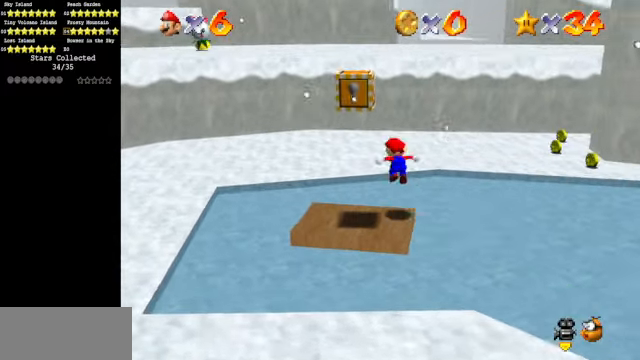
{"buttons": [], "left_stick": "up", "events": [[66, "A", "up"], [366, "left_stick", "up"]]}
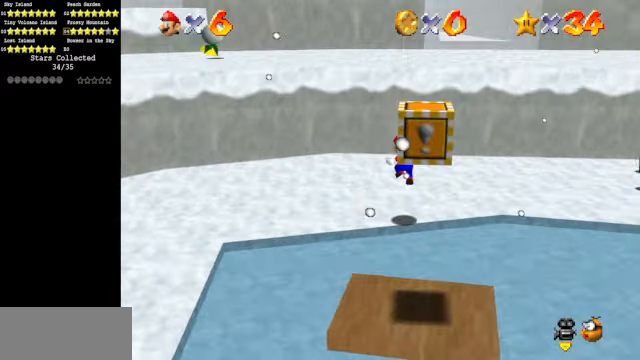
{"buttons": [], "left_stick": "up", "events": [[166, "A", "down"], [266, "A", "up"]]}
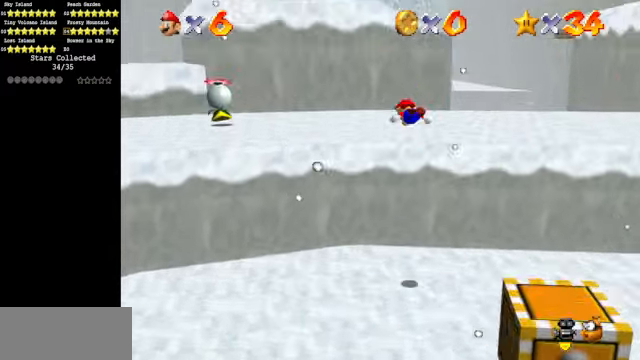
{"buttons": [], "left_stick": "up", "events": []}
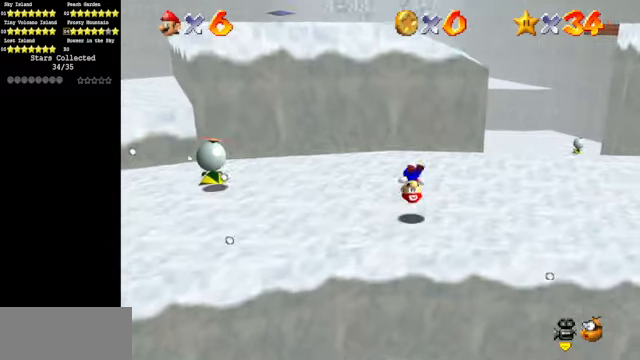
{"buttons": [], "left_stick": "up", "events": []}
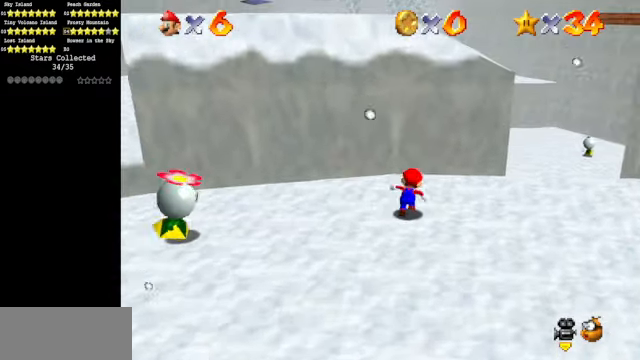
{"buttons": ["A"], "left_stick": "up", "events": [[67, "left_stick", "up-right"], [267, "left_stick", "down-right"], [367, "left_stick", "left"], [434, "A", "down"], [467, "left_stick", "up"]]}
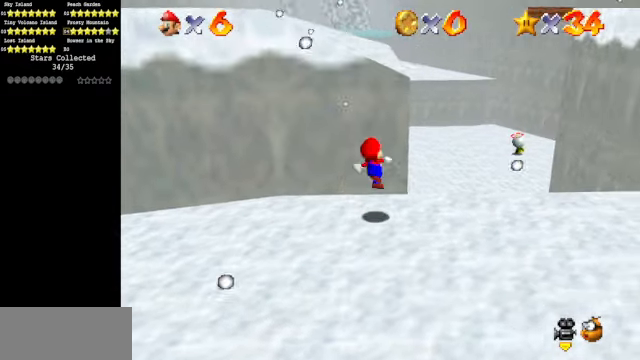
{"buttons": [], "left_stick": "up", "events": [[100, "left_stick", "up-right"], [367, "left_stick", "up"], [400, "A", "up"]]}
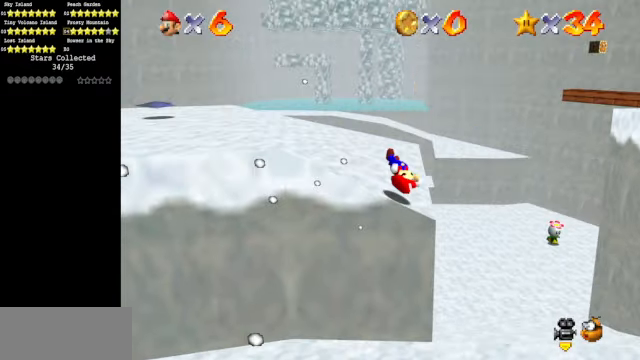
{"buttons": [], "left_stick": "up", "events": [[300, "A", "down"], [400, "A", "up"]]}
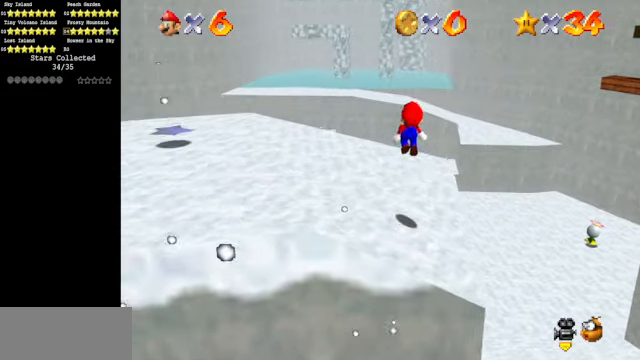
{"buttons": [], "left_stick": "up", "events": []}
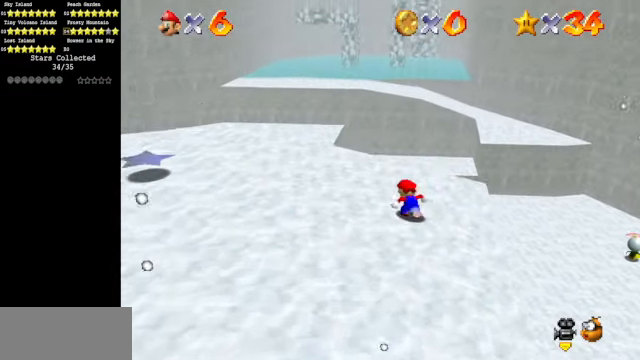
{"buttons": ["B", "Z"], "left_stick": "up", "events": [[434, "Z", "down"], [467, "B", "down"]]}